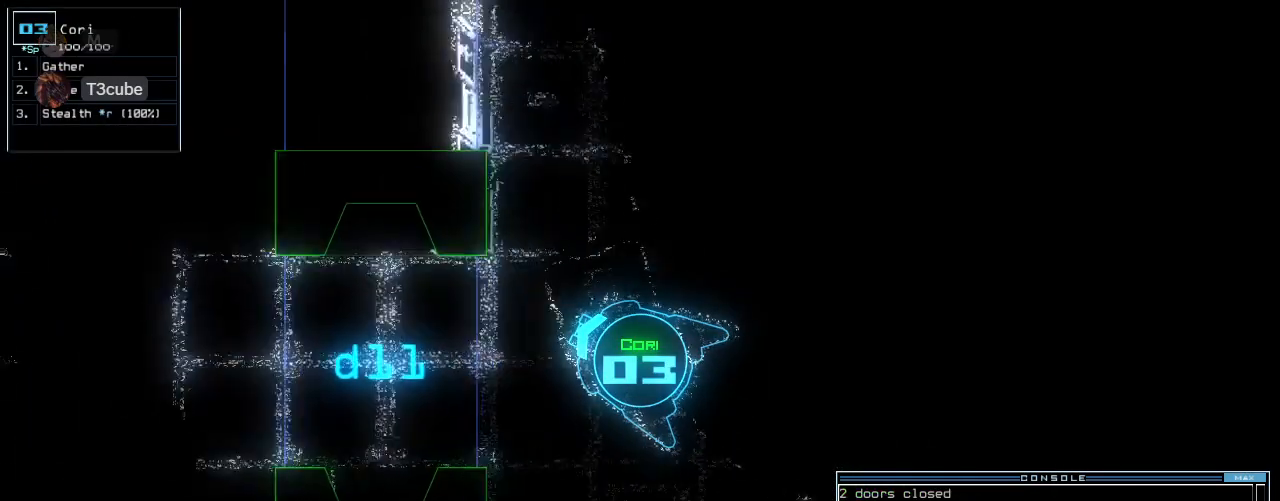
Gameplay with keyboard; each line is a JSON object with the keys held at the frame after it. "events" lists presses ("down") and releases ("up") of ".", "0", "1", "2", "3", "4", "5", "6", "7", "8", "9", "a", "b", "backspace", "c", "caps_lock", "comma", "ctrl_l", "ctrl_r", "d", "down", "e", "equals", "escape", "f", "g", "h", "i", "j", "k", "l", "left", "m", "minus", "n", "o", "p", "q", "quote", "r", "return", "right", "s", "semicolon", "shift_l", "shift_r", "space", "t", "tab", "tilde", "u", "up", "v", "w", "x", "y" and "z" between this image and that frame as [ms after this image, input, new state], when the widget could be followed in between. No other keys are recorded. Mouse input is not recorded. Not read: other_keys.
{"keys": ["up"], "events": [[80, "left", "down"], [200, "left", "up"], [220, "s", "down"], [260, "t", "down"], [300, "s", "up"], [340, "return", "down"], [380, "t", "up"], [400, "return", "up"]]}
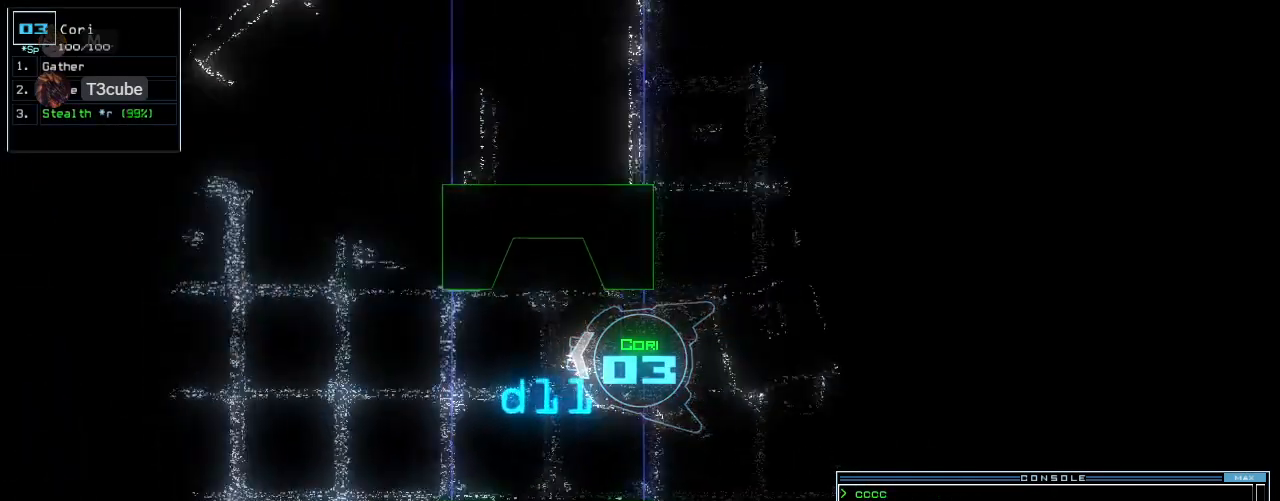
{"keys": ["up"], "events": [[40, "left", "down"], [160, "left", "up"], [360, "right", "down"], [440, "right", "up"]]}
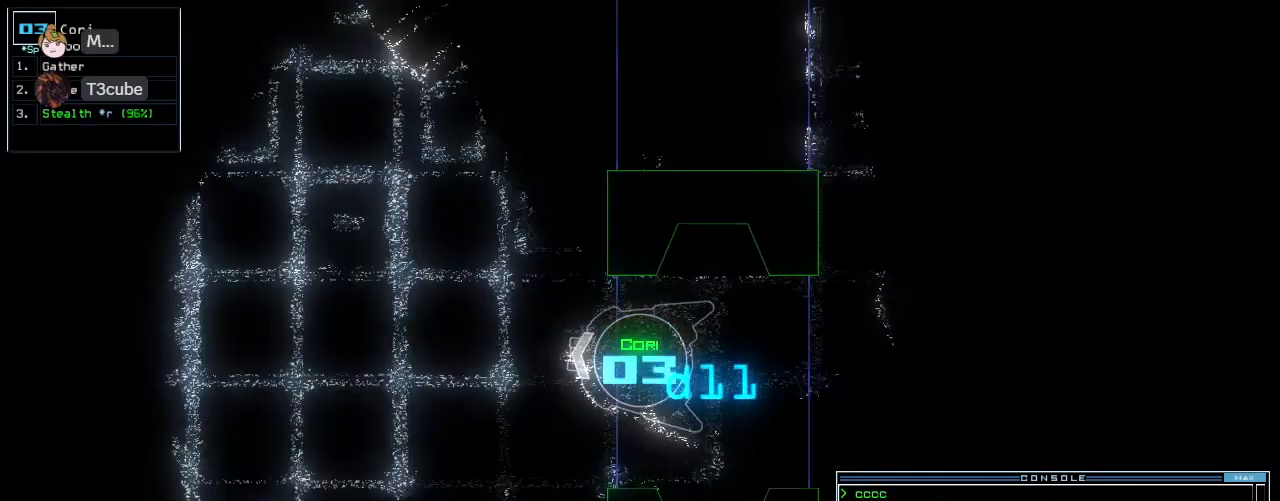
{"keys": ["up"]}
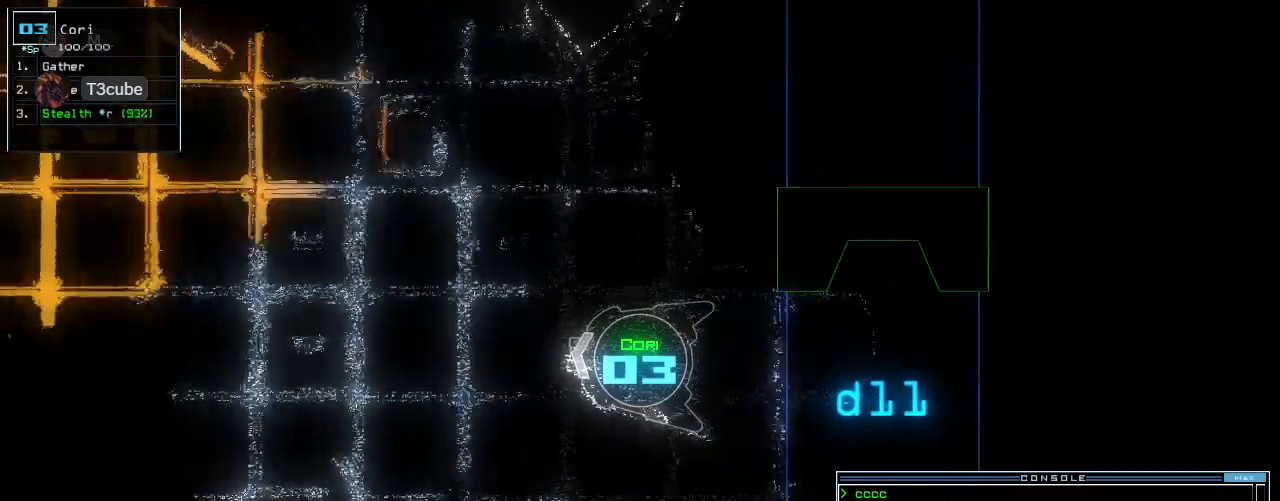
{"keys": [], "events": [[160, "up", "up"]]}
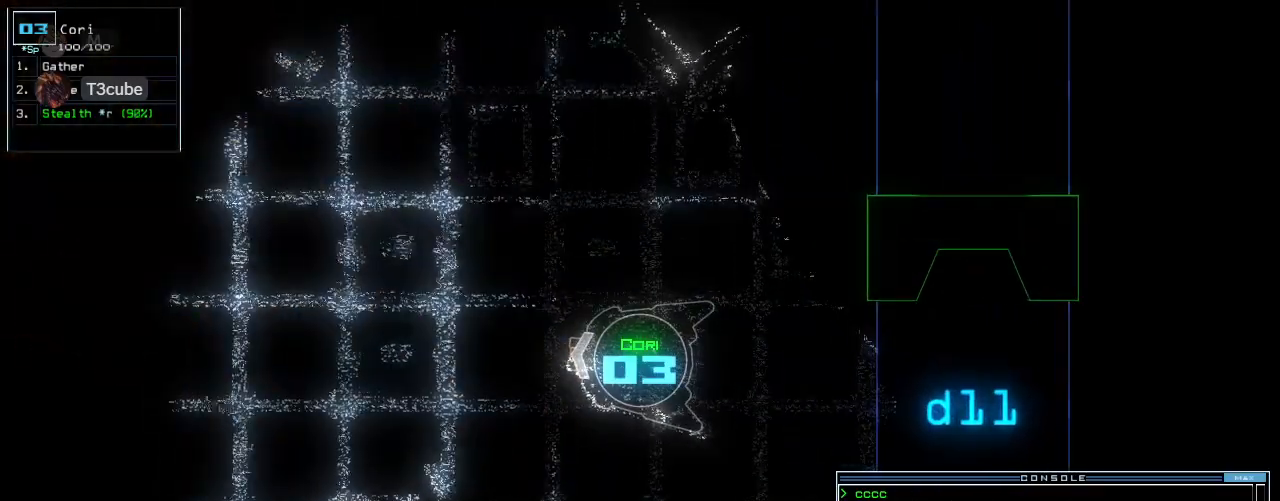
{"keys": [], "events": []}
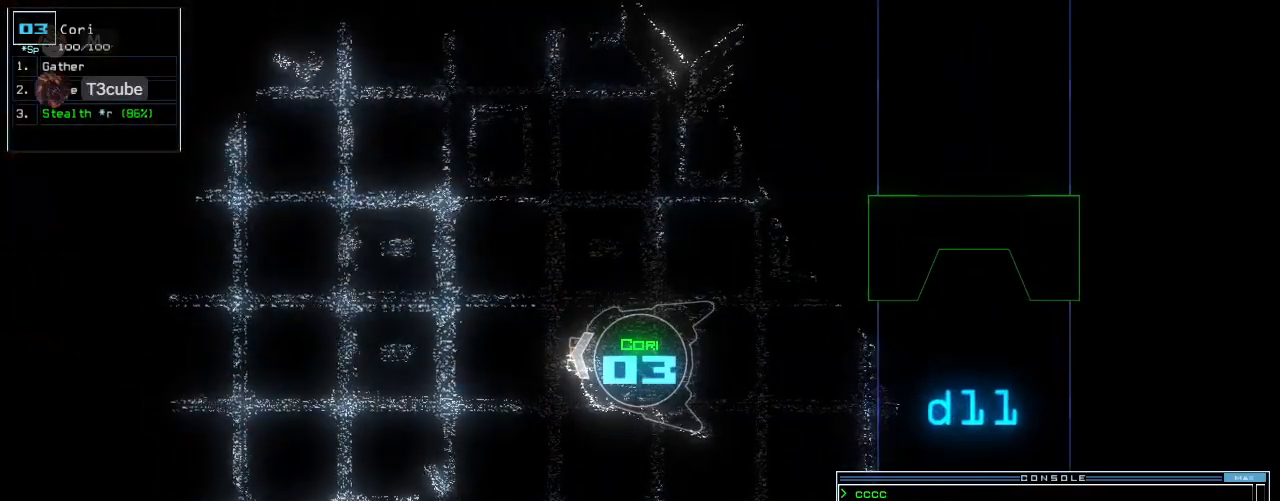
{"keys": ["c"], "events": [[500, "c", "down"]]}
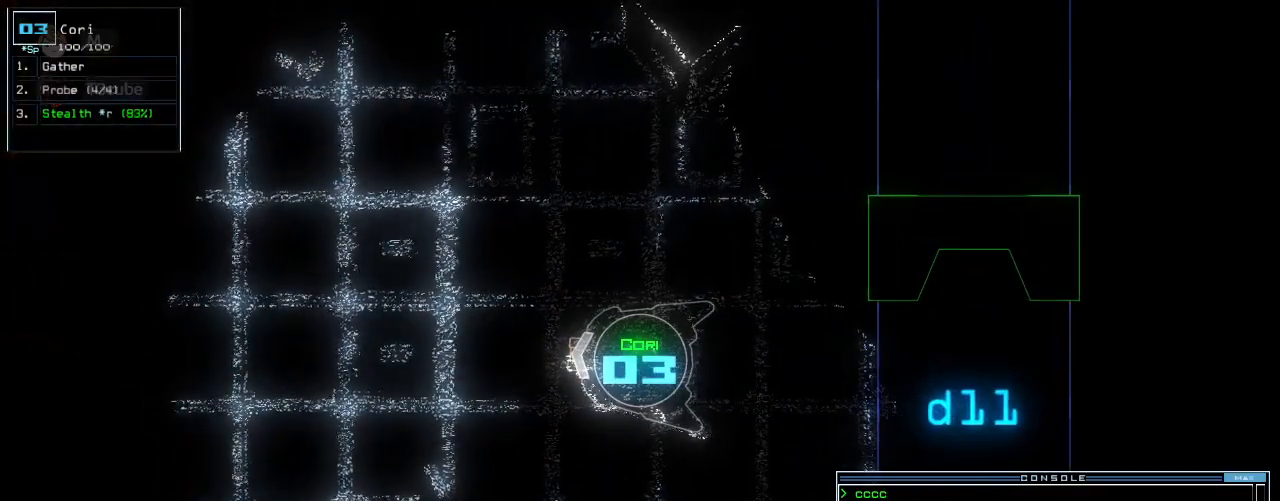
{"keys": ["down"], "events": [[60, "c", "up"], [120, "c", "down"], [220, "c", "up"], [300, "down", "down"]]}
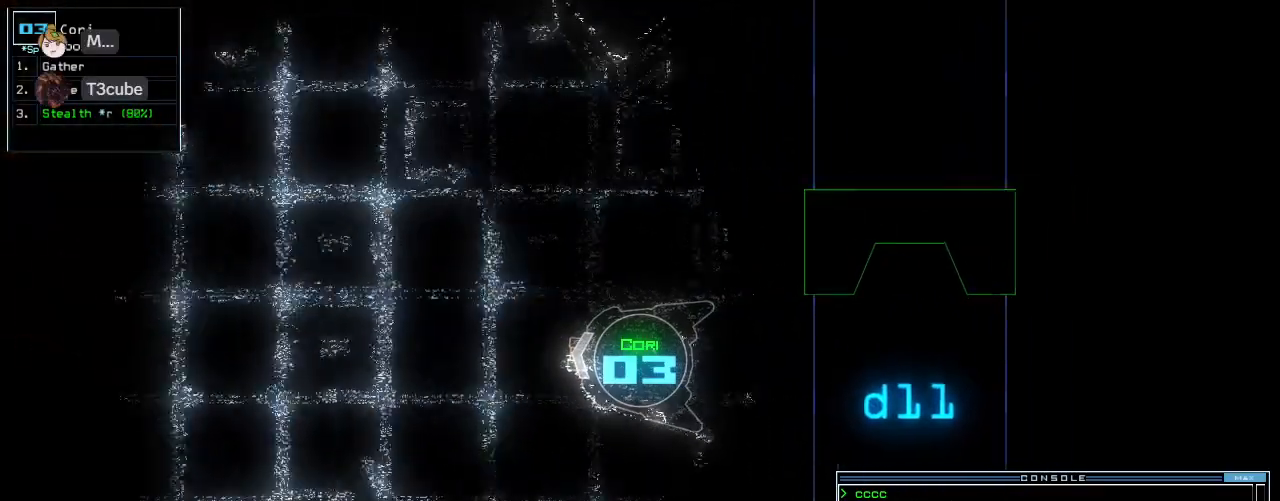
{"keys": [], "events": [[380, "down", "up"]]}
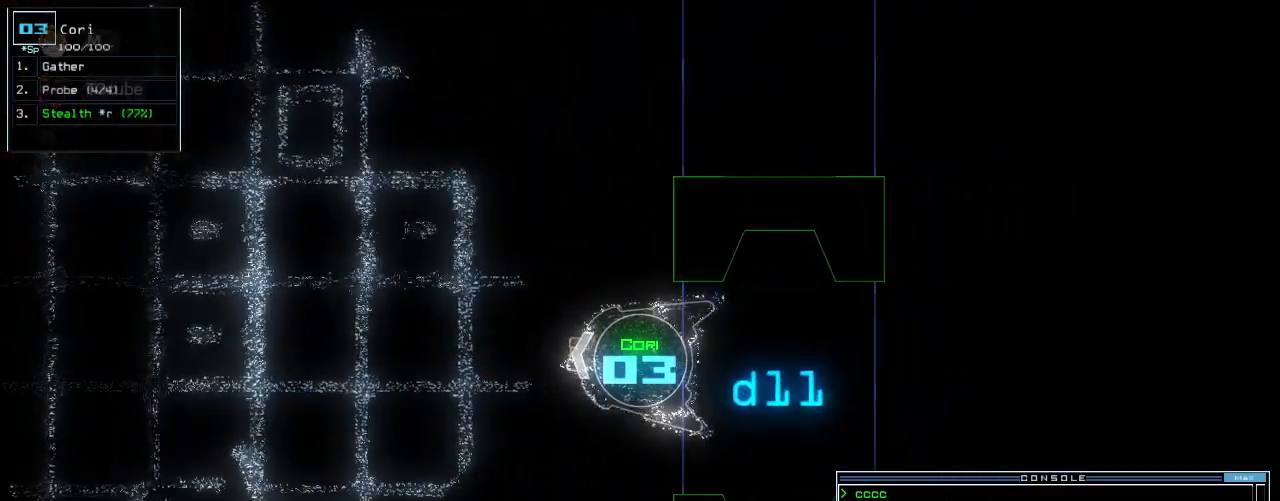
{"keys": [], "events": []}
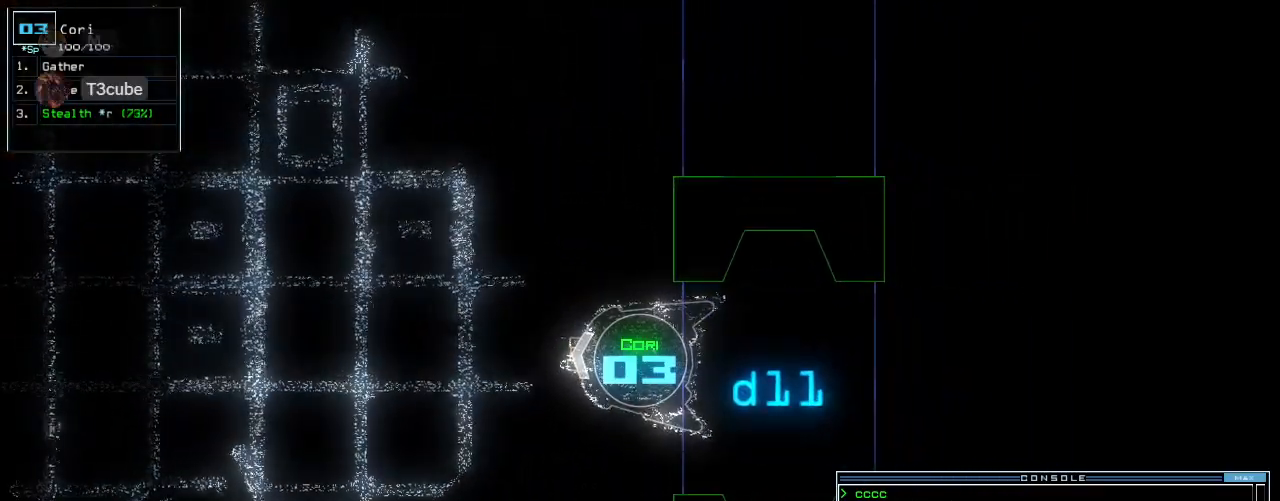
{"keys": [], "events": []}
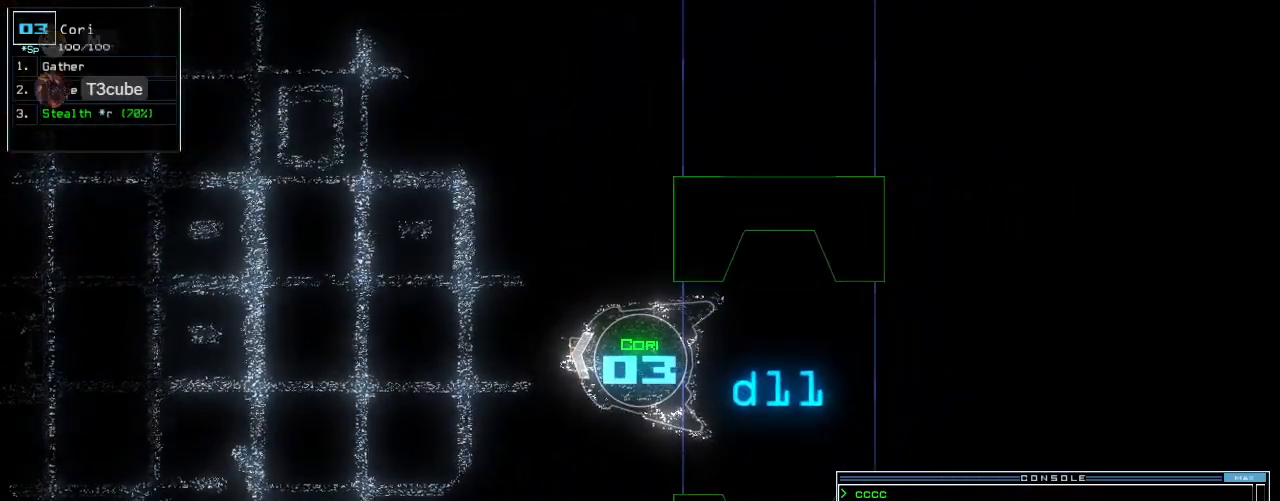
{"keys": ["down"], "events": [[360, "down", "down"]]}
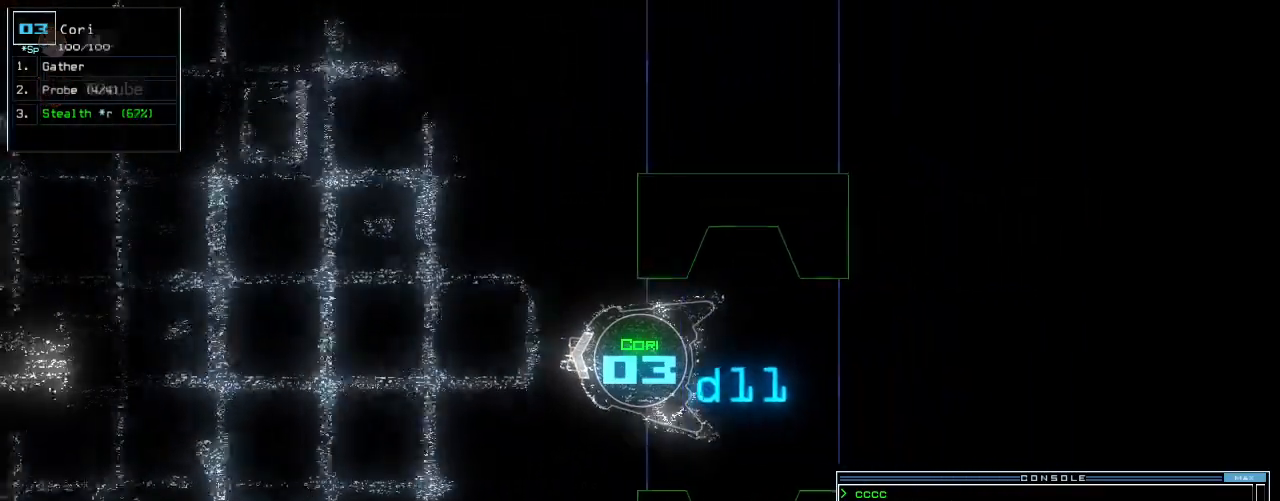
{"keys": ["down"], "events": []}
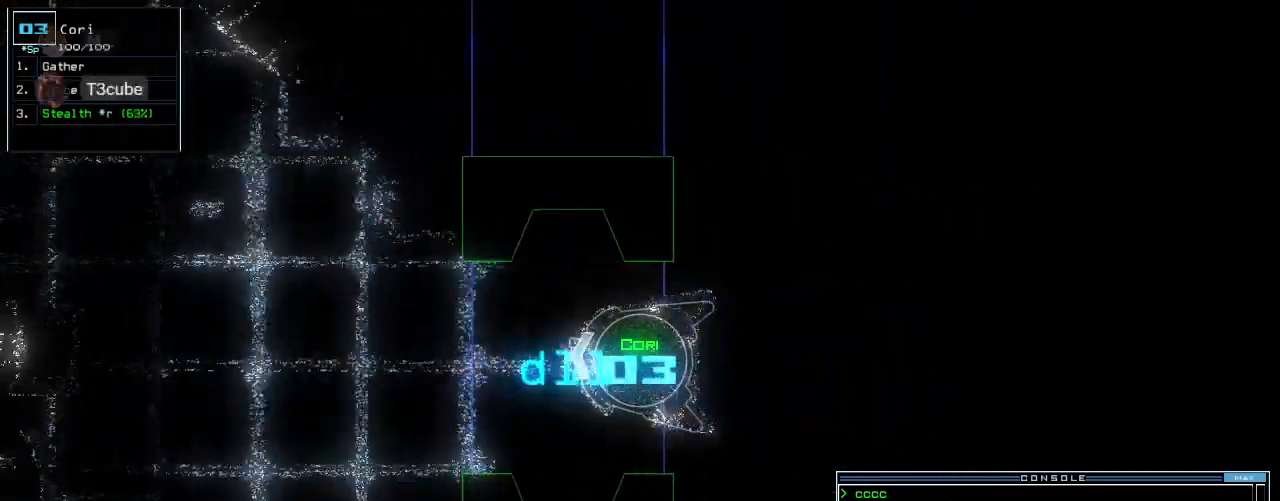
{"keys": ["down"], "events": []}